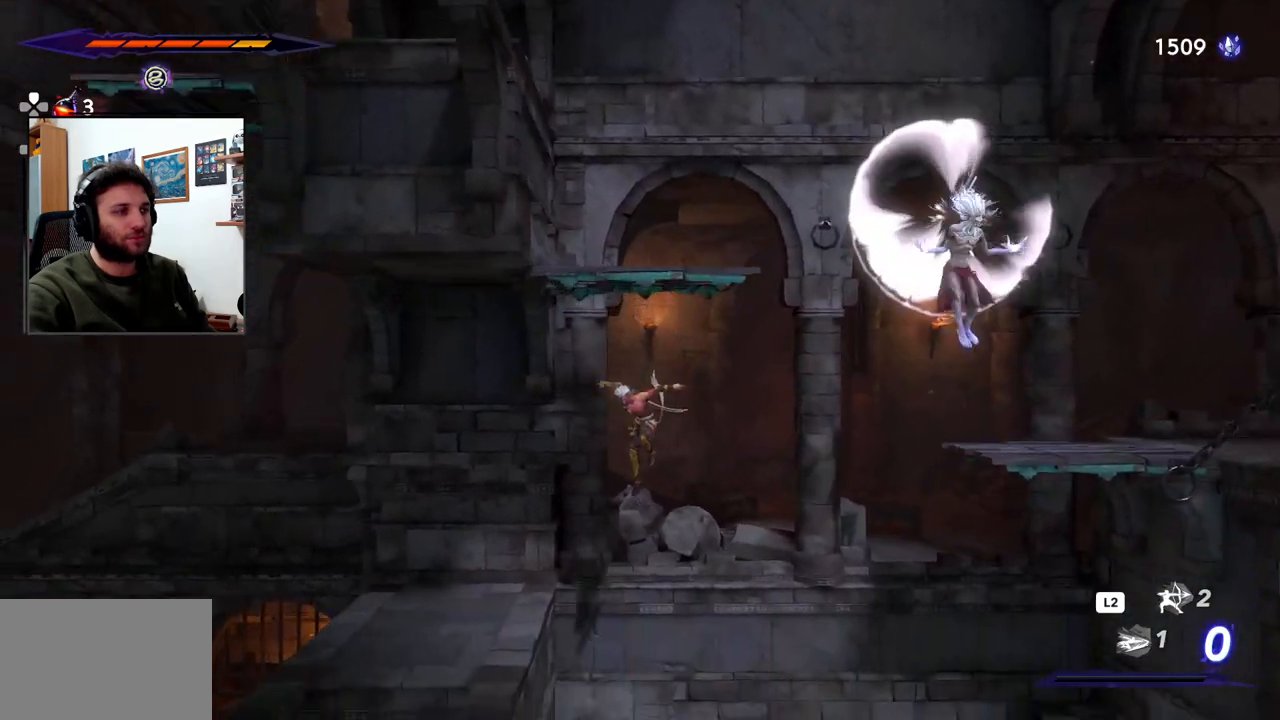
Gameplay with a controller (PlayStation layout); each line is a JSON object with the inputs held at the frame after it. "events" lists button and stick changes between this image and that frame as [ms after this image, input, new state], when the widget could be followed in between.
{"buttons": [], "left_stick": "up-left", "right_stick": "center", "events": []}
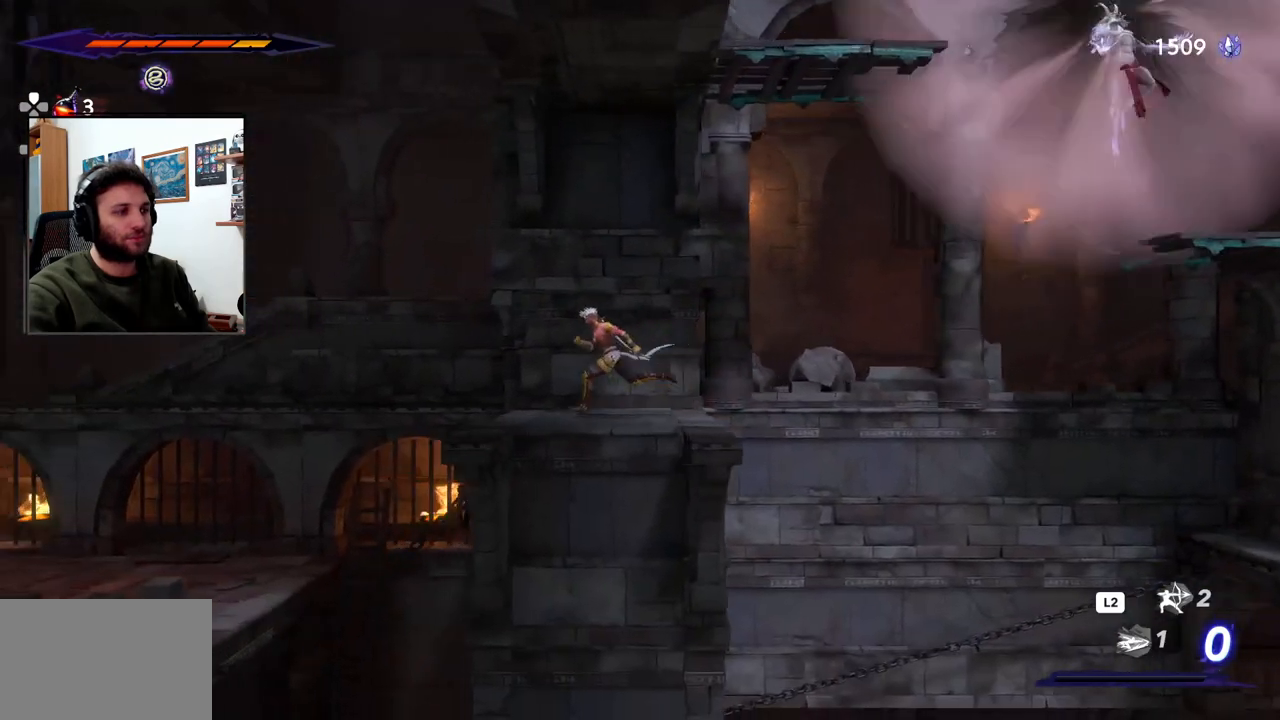
{"buttons": [], "left_stick": "right", "right_stick": "center", "events": [[83, "left_stick", "center"], [133, "left_stick", "right"]]}
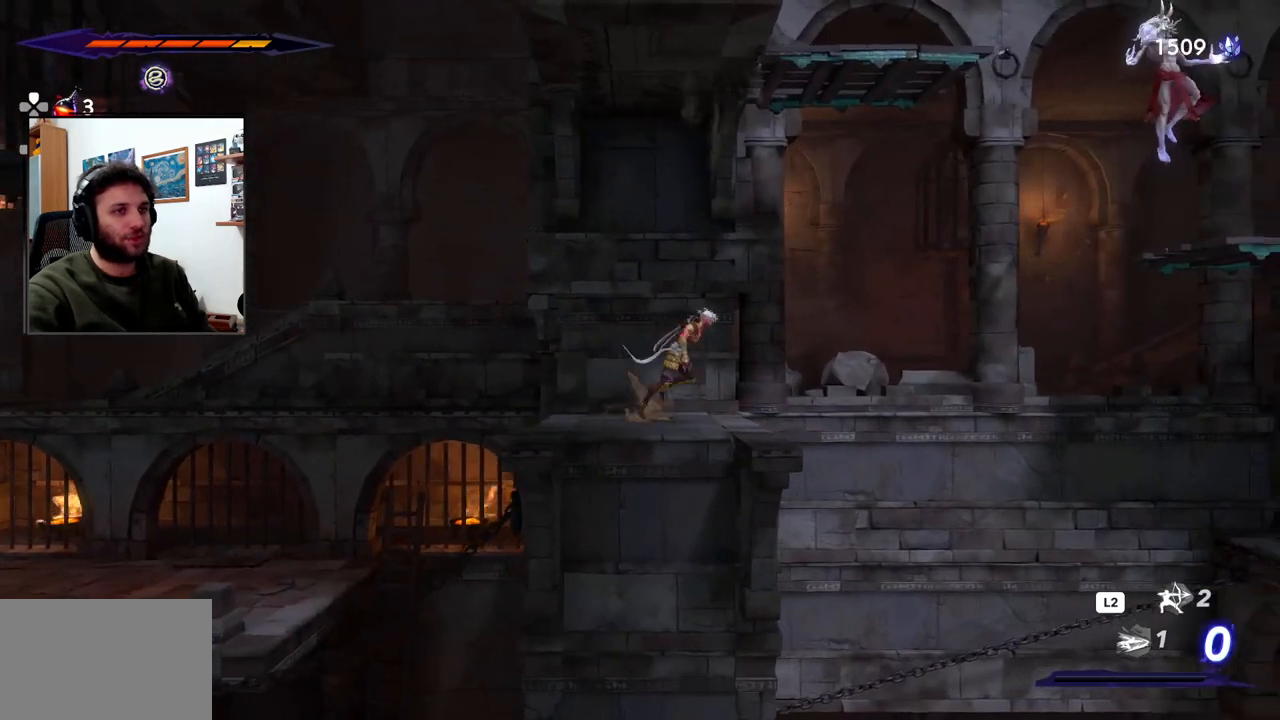
{"buttons": ["CROSS"], "left_stick": "right", "right_stick": "center", "events": [[183, "CROSS", "down"]]}
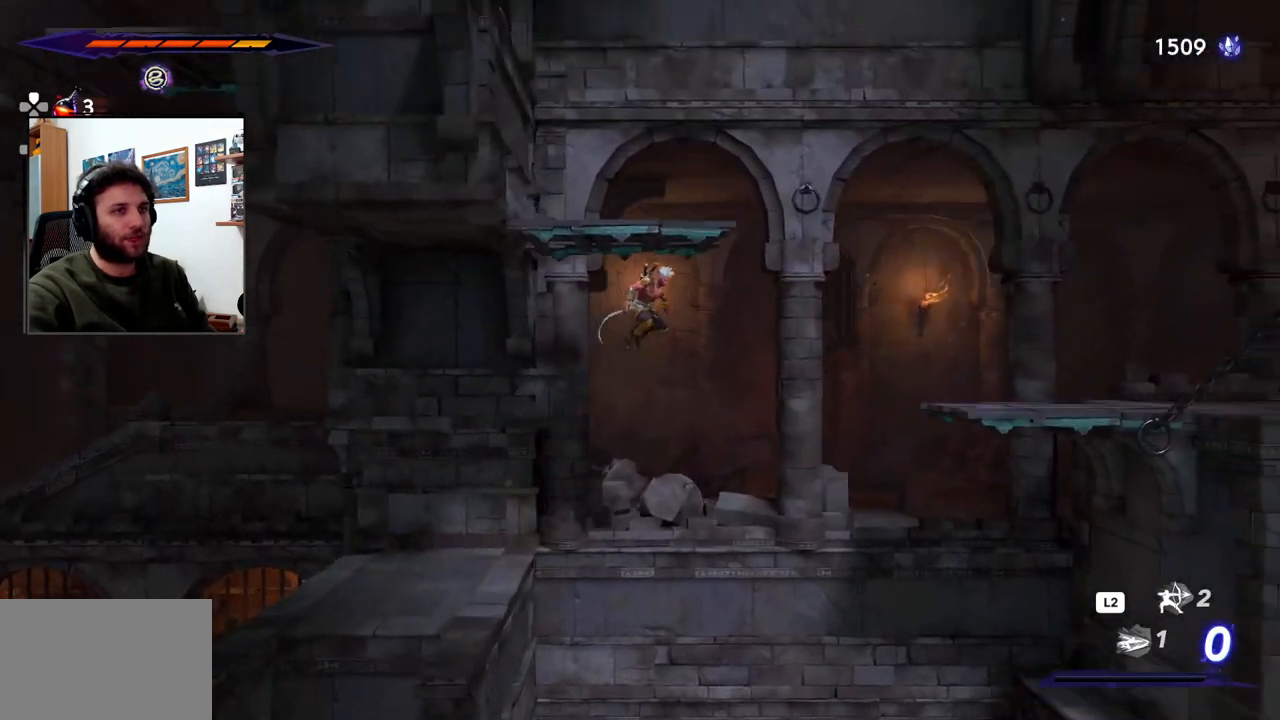
{"buttons": [], "left_stick": "center", "right_stick": "center", "events": [[33, "R2", "down"], [367, "CROSS", "up"], [383, "R2", "up"], [467, "left_stick", "center"]]}
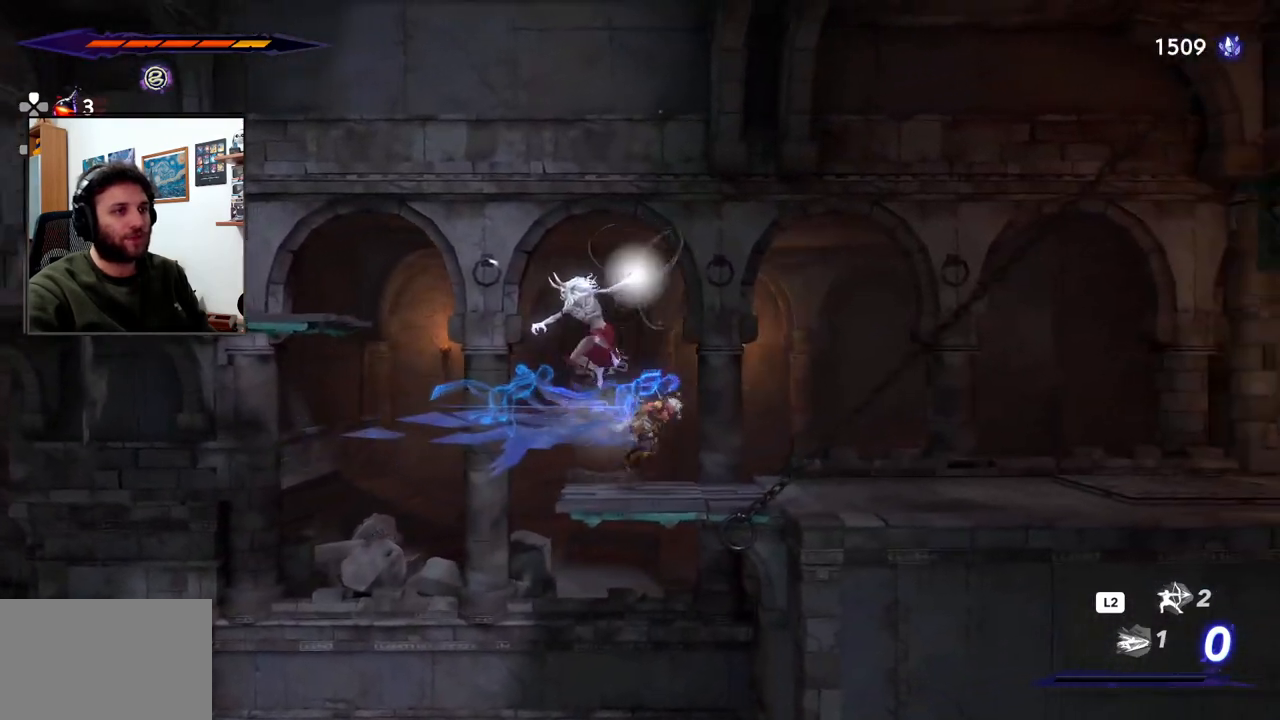
{"buttons": ["CROSS"], "left_stick": "center", "right_stick": "center", "events": [[33, "left_stick", "left"], [200, "left_stick", "center"], [233, "CROSS", "down"]]}
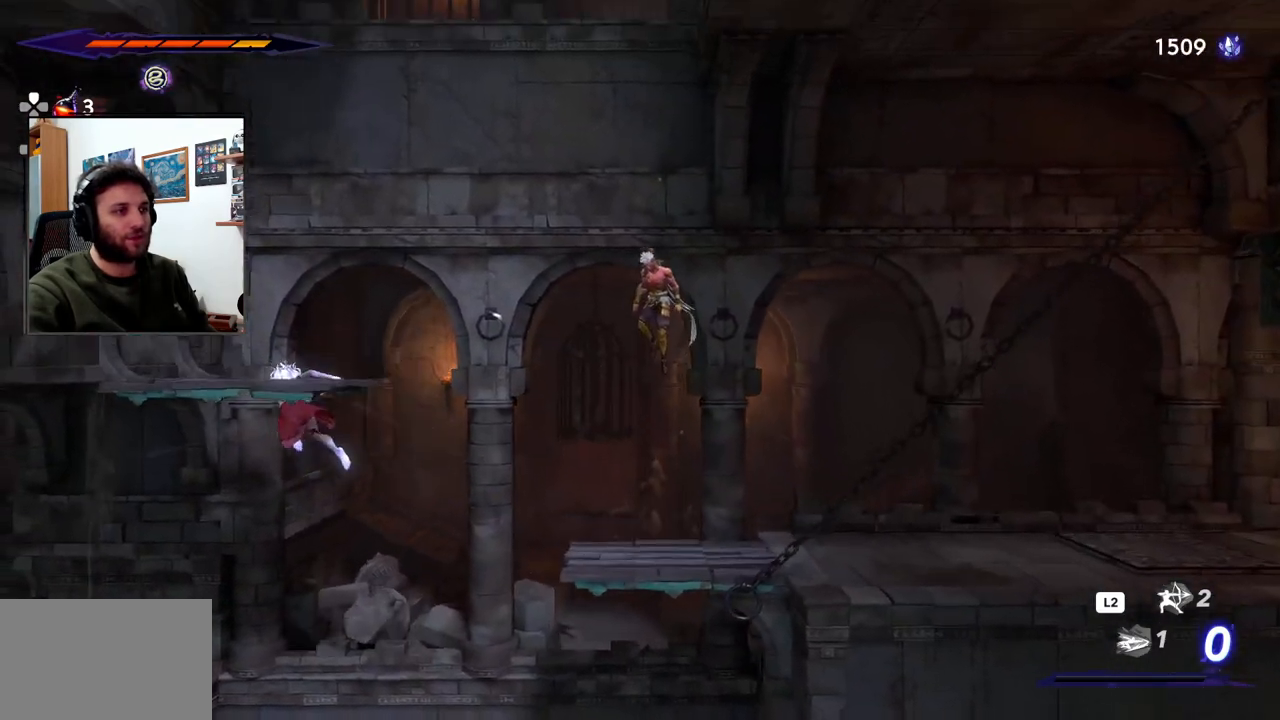
{"buttons": ["CROSS", "R2"], "left_stick": "left", "right_stick": "center", "events": [[33, "left_stick", "left"], [150, "R2", "down"]]}
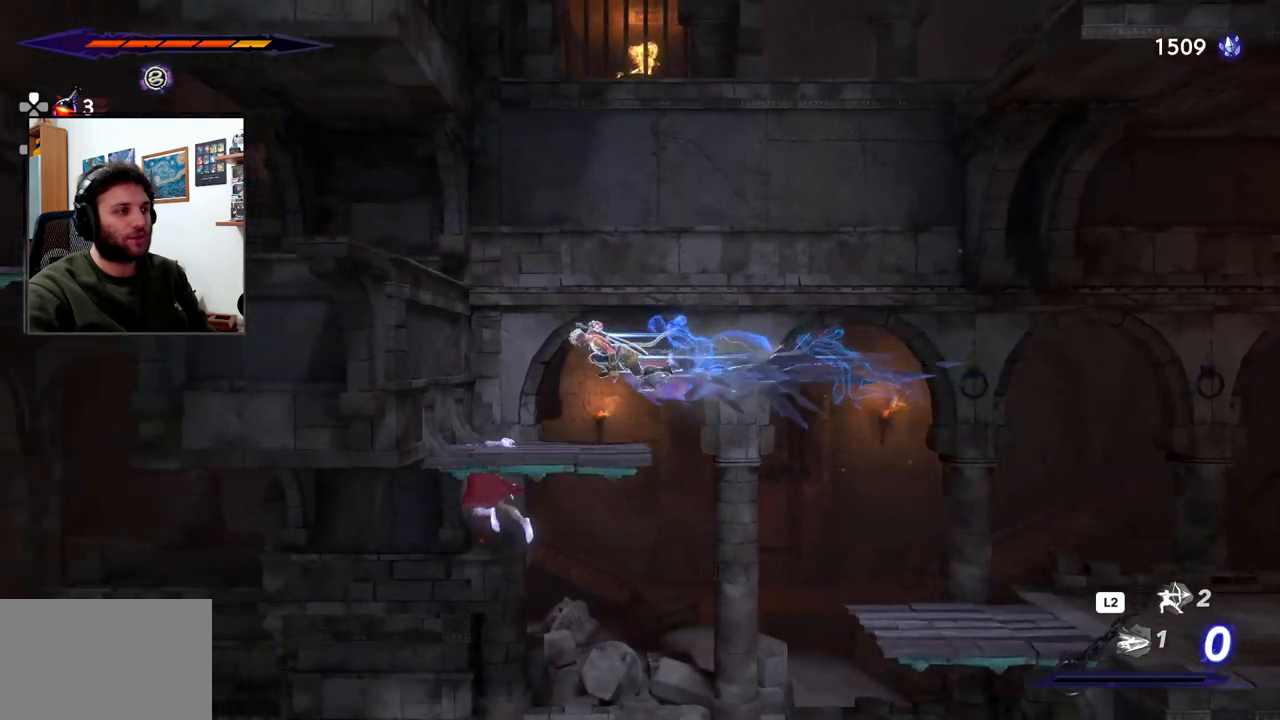
{"buttons": ["CROSS"], "left_stick": "left", "right_stick": "center", "events": [[33, "CROSS", "up"], [33, "R2", "up"], [333, "CROSS", "down"]]}
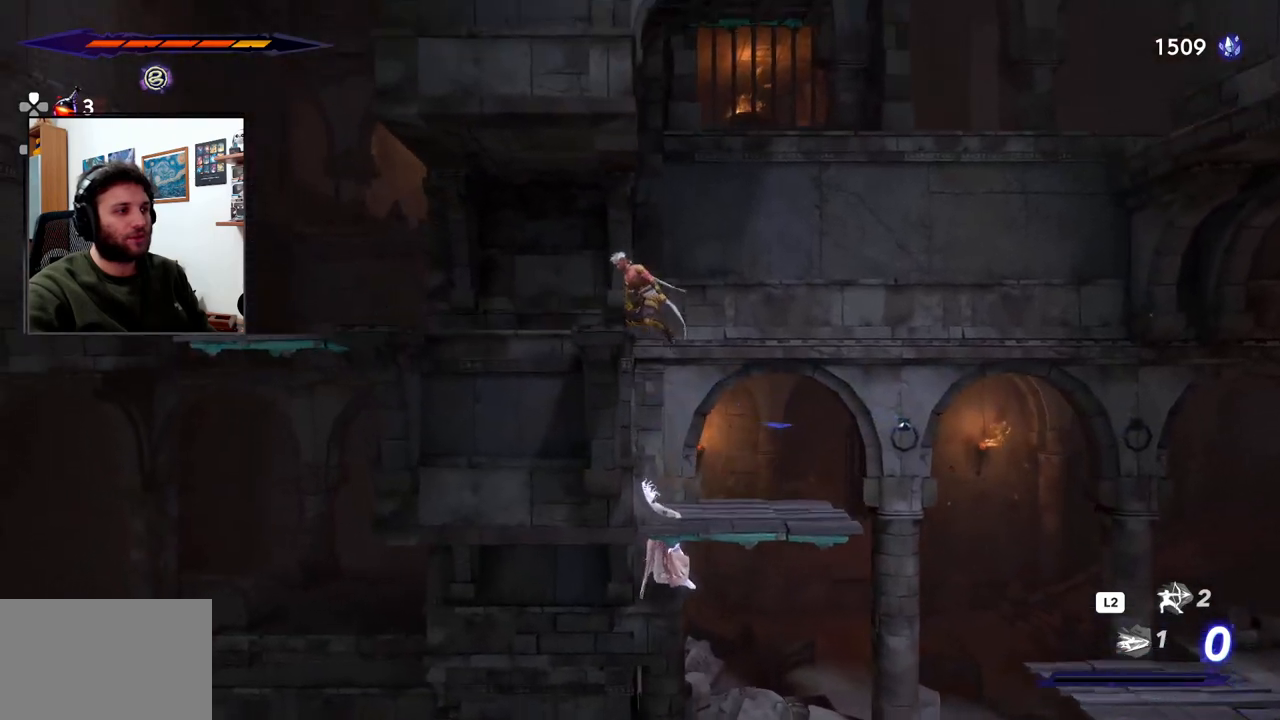
{"buttons": [], "left_stick": "left", "right_stick": "center", "events": [[117, "CROSS", "up"]]}
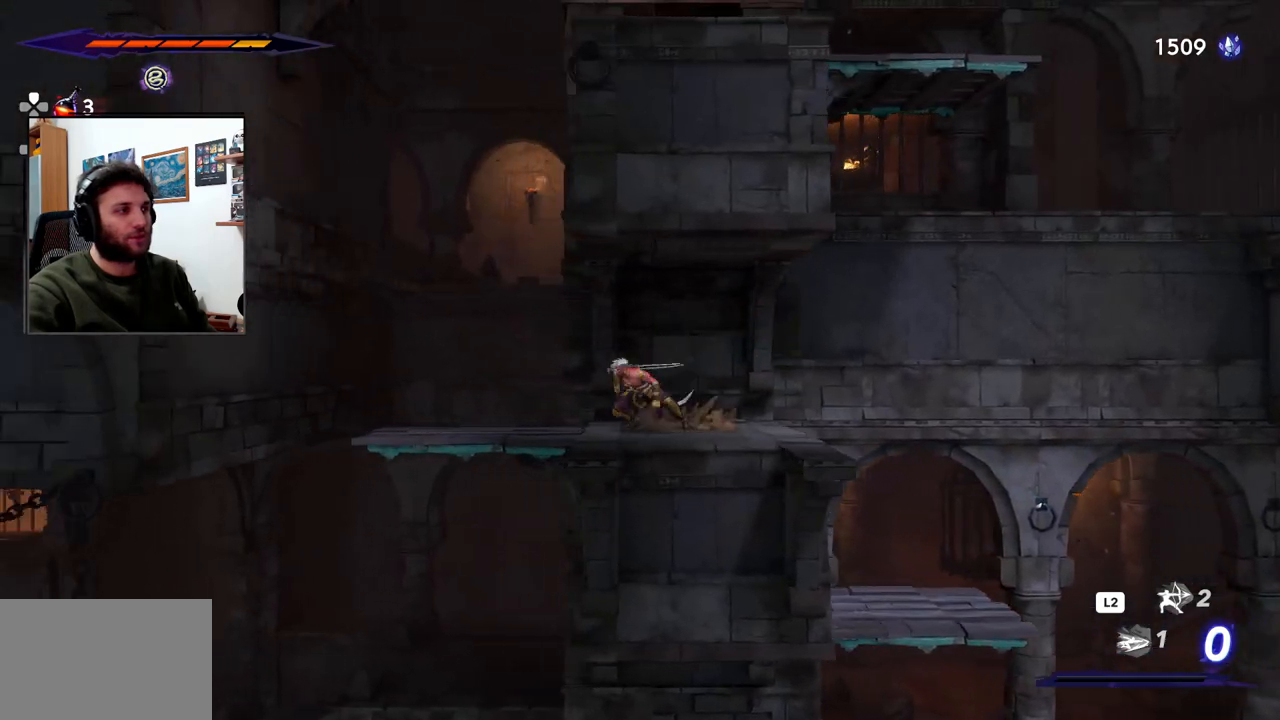
{"buttons": ["CROSS"], "left_stick": "right", "right_stick": "center", "events": [[233, "left_stick", "center"], [250, "CROSS", "down"], [283, "left_stick", "right"]]}
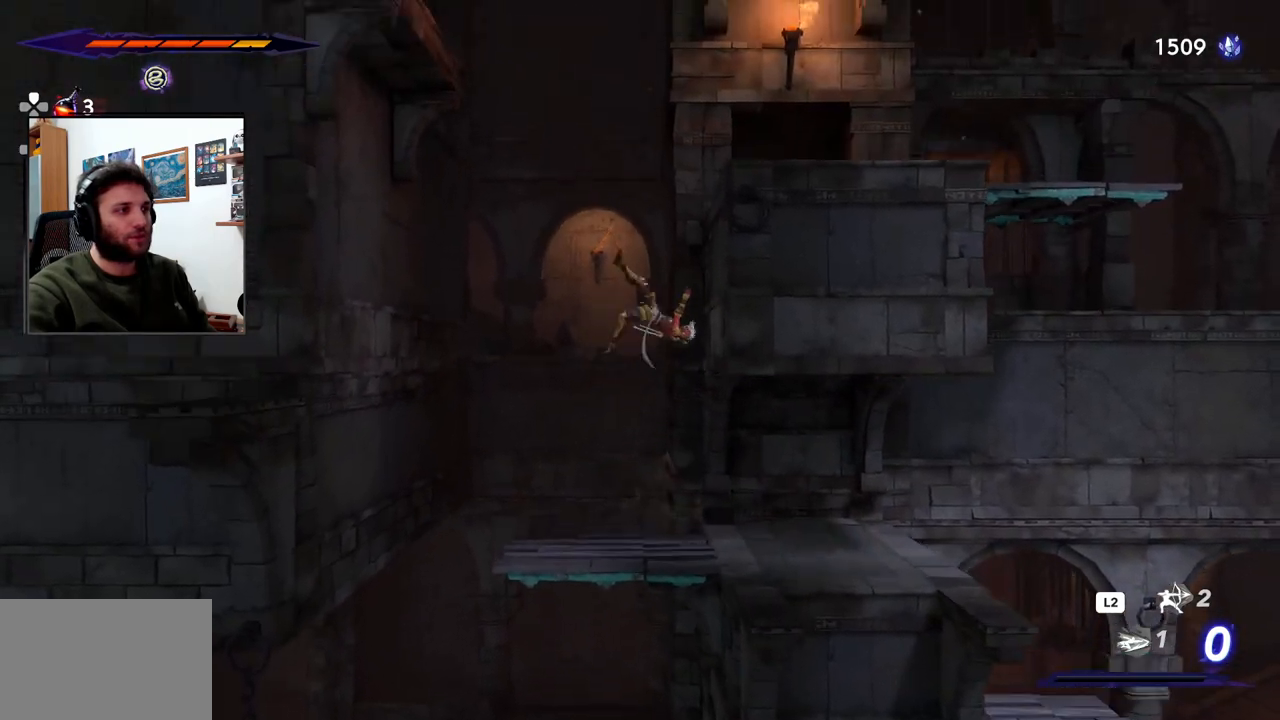
{"buttons": ["CROSS"], "left_stick": "left", "right_stick": "center", "events": [[117, "CROSS", "up"], [250, "CROSS", "down"], [367, "left_stick", "left"]]}
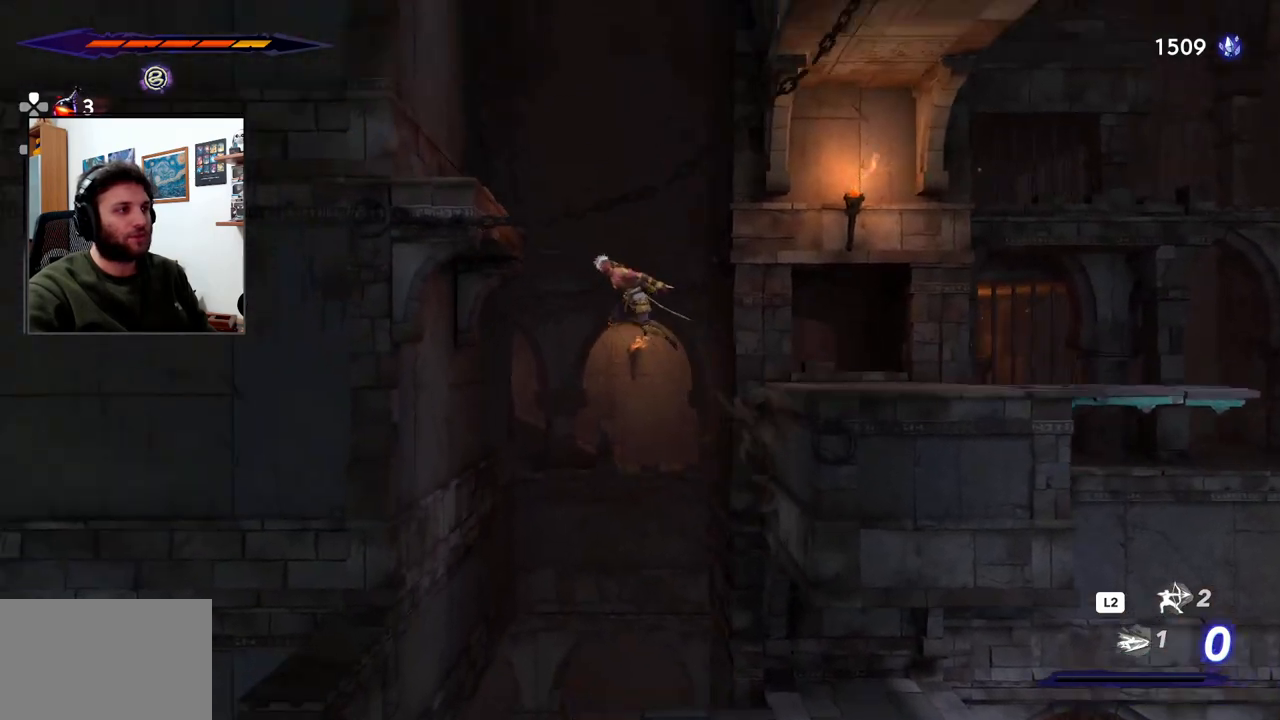
{"buttons": [], "left_stick": "left", "right_stick": "center", "events": [[450, "CROSS", "up"]]}
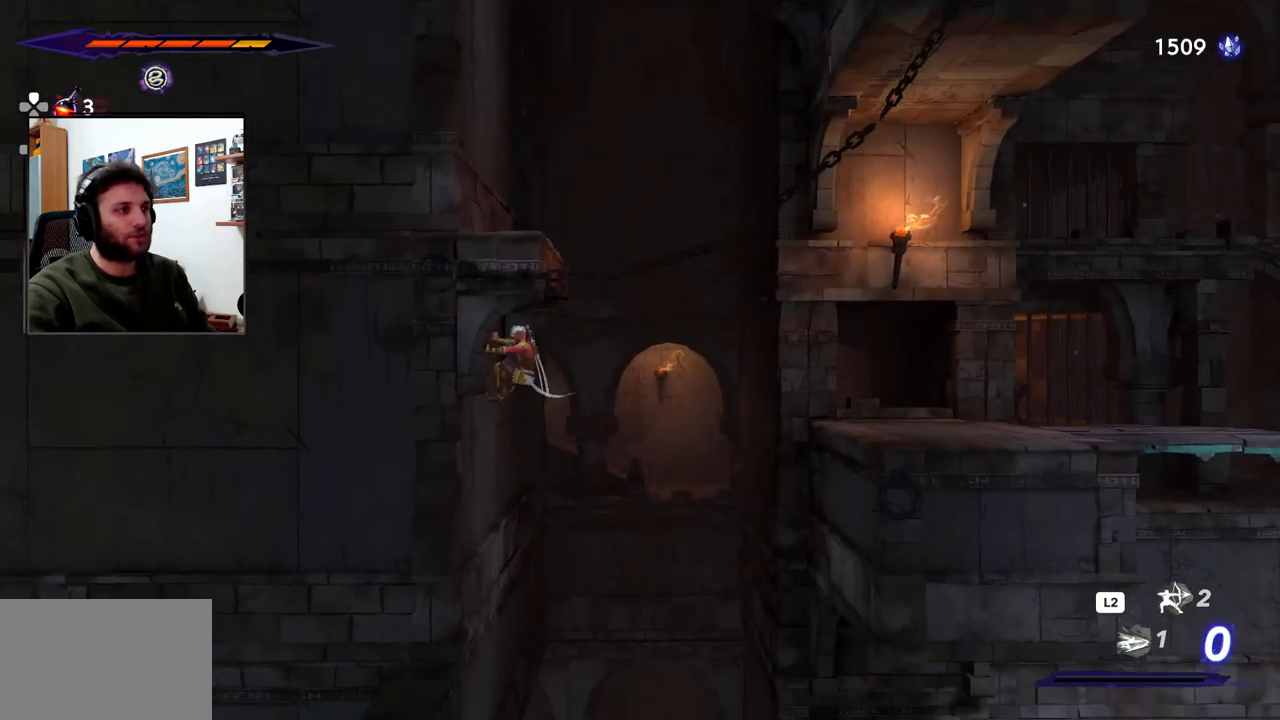
{"buttons": ["CROSS"], "left_stick": "right", "right_stick": "center", "events": [[200, "left_stick", "right"], [250, "CROSS", "down"]]}
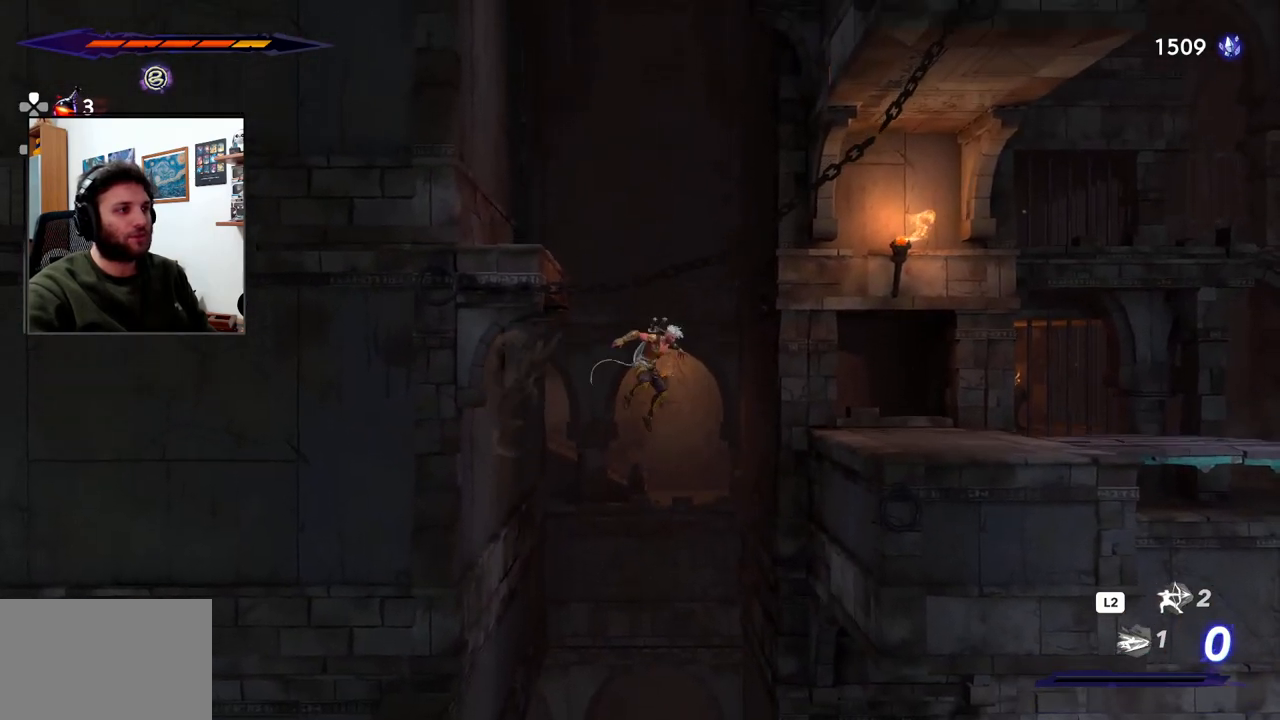
{"buttons": [], "left_stick": "center", "right_stick": "center", "events": [[167, "R2", "down"], [367, "CROSS", "up"], [367, "R2", "up"], [417, "left_stick", "center"]]}
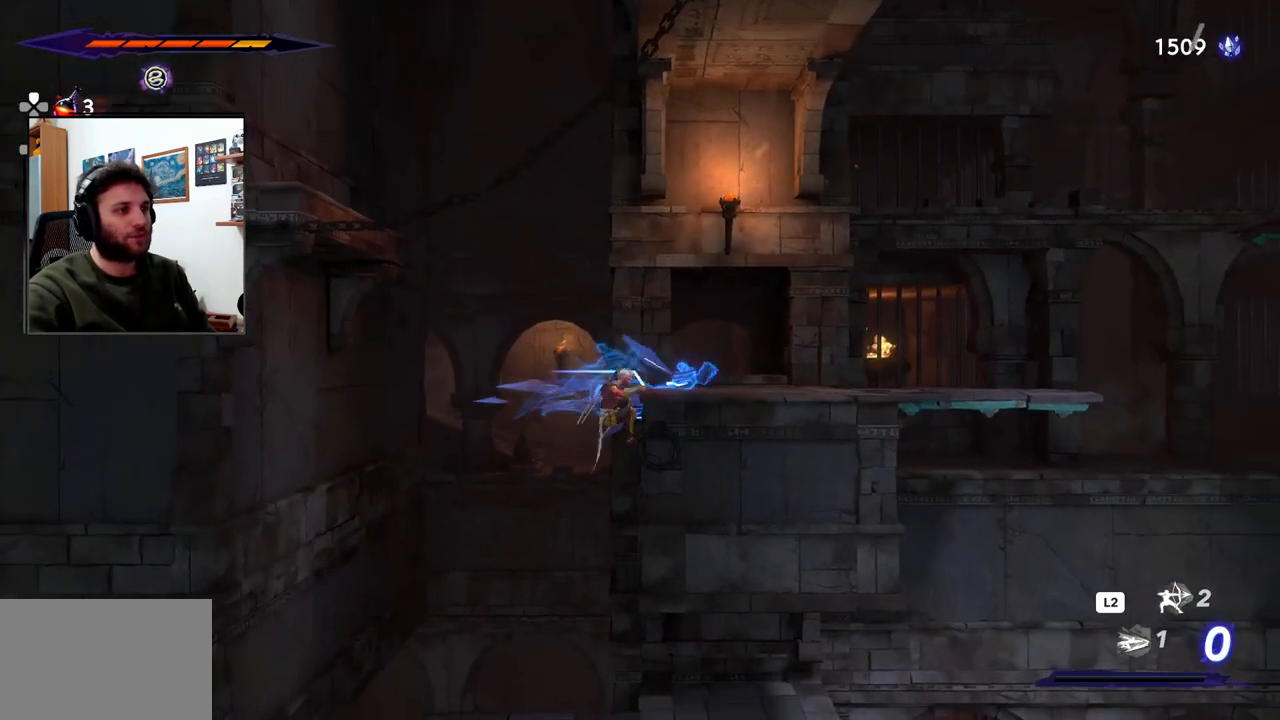
{"buttons": [], "left_stick": "right", "right_stick": "center", "events": [[117, "CROSS", "down"], [200, "left_stick", "left"], [450, "CROSS", "up"], [450, "left_stick", "right"]]}
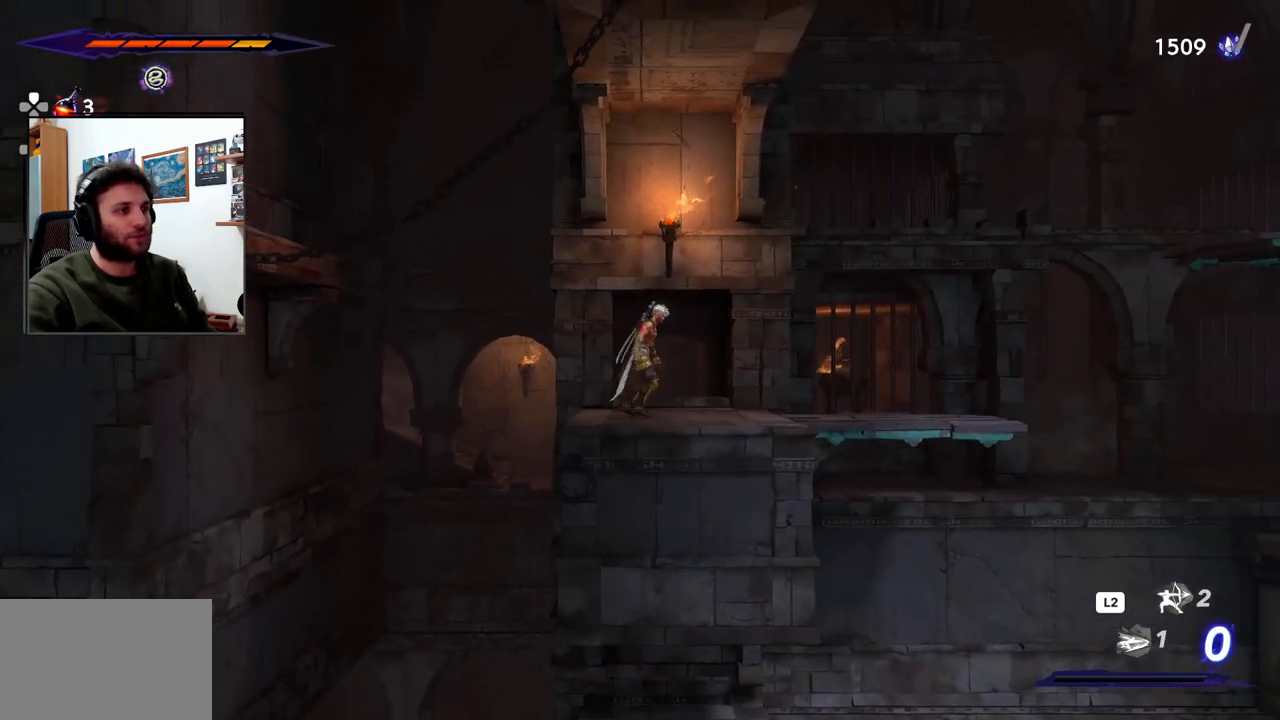
{"buttons": ["CROSS"], "left_stick": "left", "right_stick": "center", "events": [[117, "left_stick", "left"], [283, "CROSS", "down"]]}
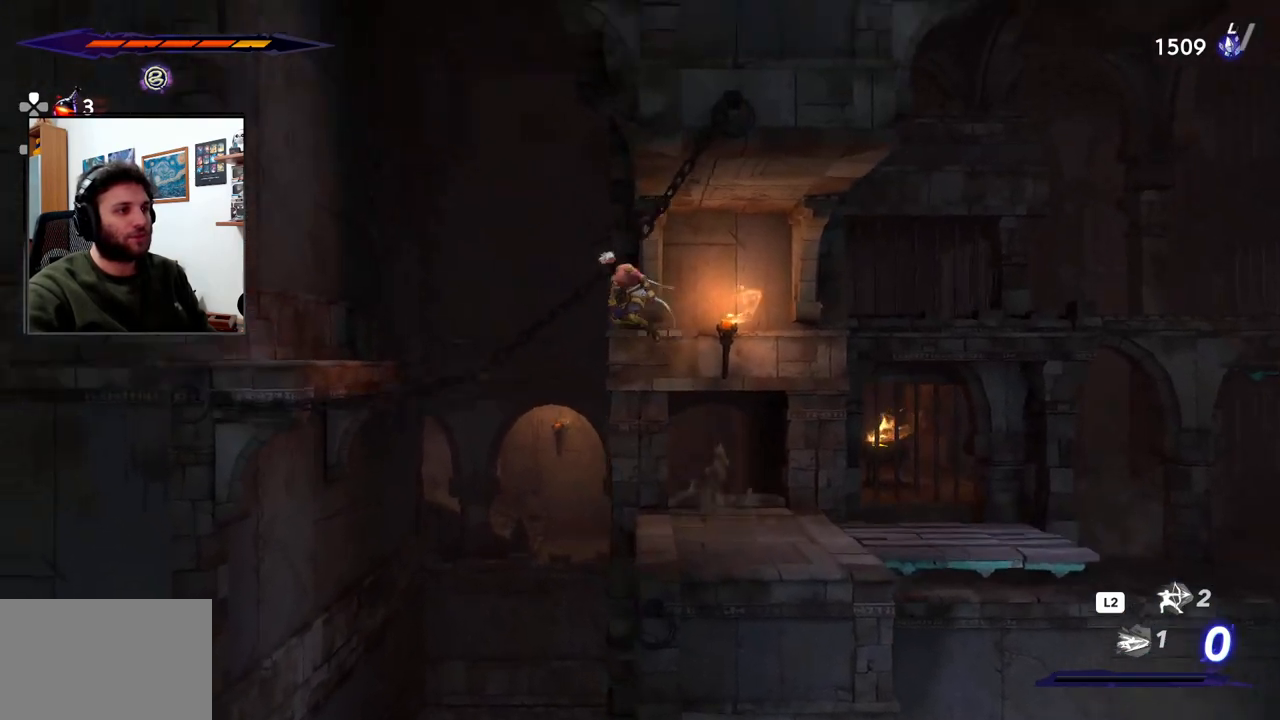
{"buttons": [], "left_stick": "center", "right_stick": "center", "events": [[50, "R2", "down"], [350, "CROSS", "up"], [350, "R2", "up"], [500, "left_stick", "center"]]}
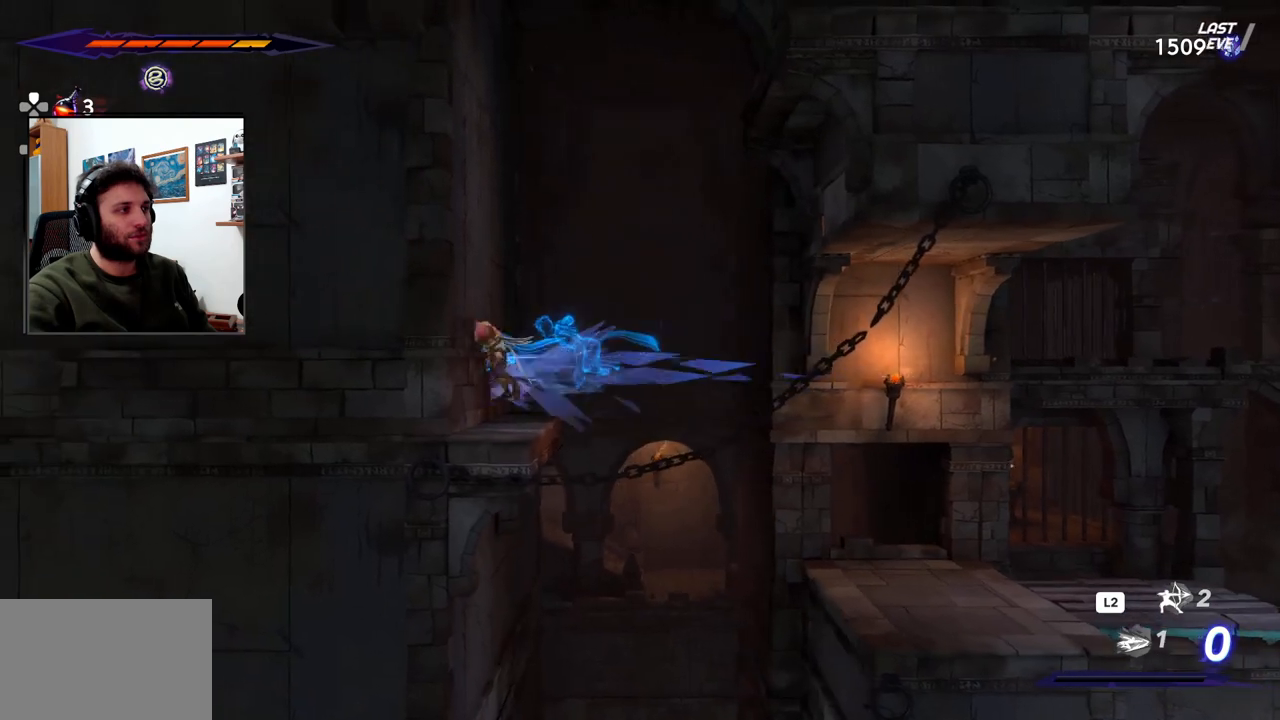
{"buttons": [], "left_stick": "right", "right_stick": "center", "events": [[33, "left_stick", "right"], [50, "CROSS", "down"], [467, "CROSS", "up"]]}
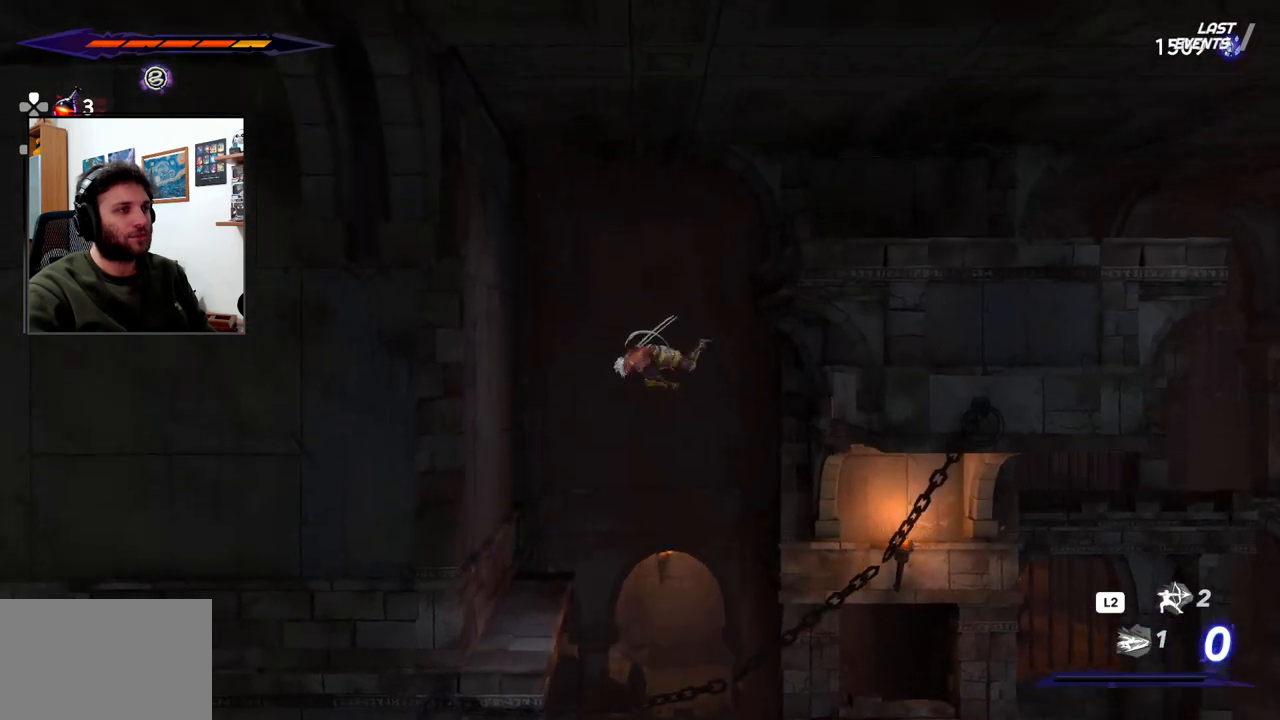
{"buttons": ["CROSS"], "left_stick": "left", "right_stick": "center", "events": [[33, "R2", "down"], [250, "R2", "up"], [300, "left_stick", "center"], [350, "left_stick", "left"], [467, "CROSS", "down"]]}
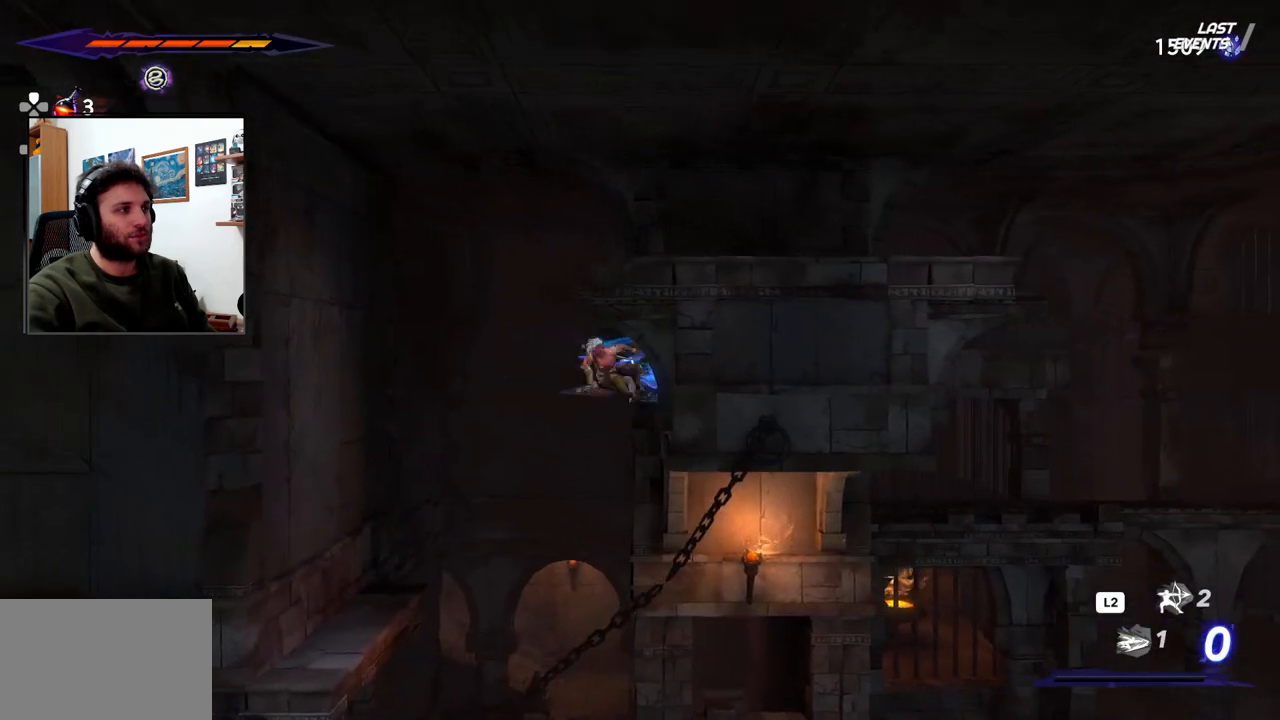
{"buttons": [], "left_stick": "left", "right_stick": "center", "events": [[350, "CROSS", "up"]]}
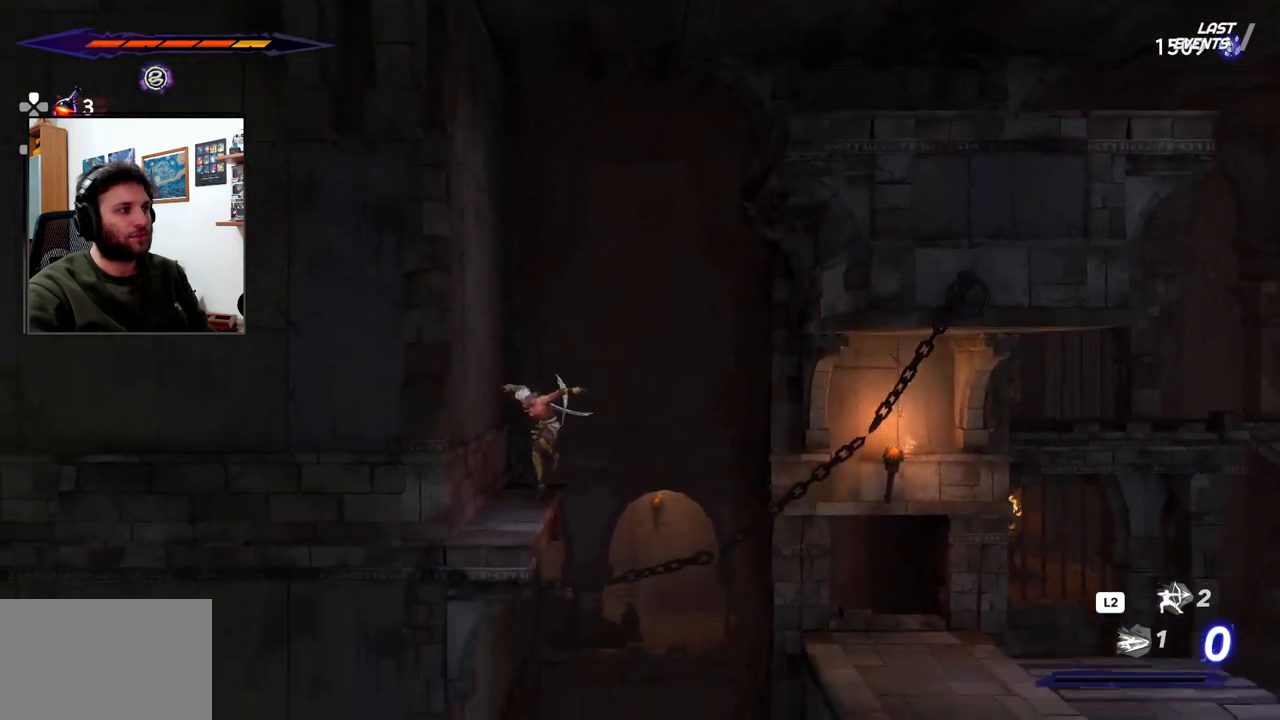
{"buttons": [], "left_stick": "left", "right_stick": "center", "events": [[100, "CROSS", "down"], [417, "CROSS", "up"]]}
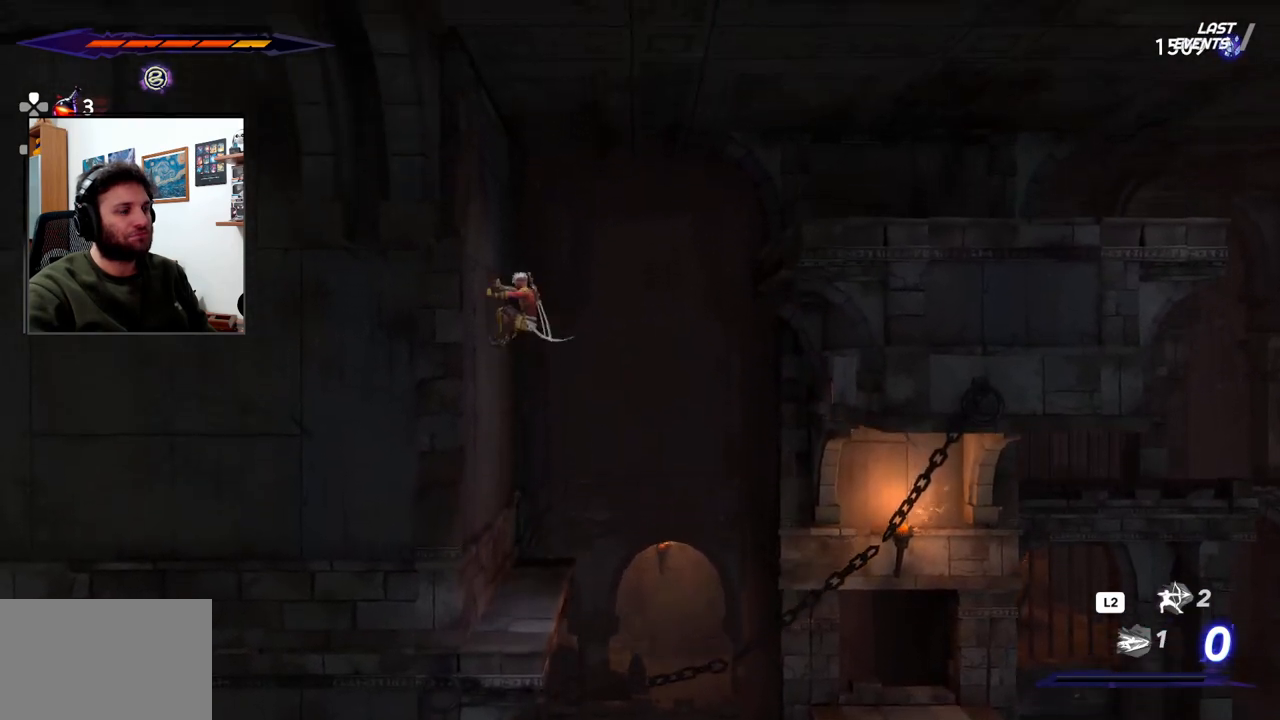
{"buttons": ["CROSS", "R2"], "left_stick": "right", "right_stick": "center", "events": [[17, "CROSS", "down"], [50, "left_stick", "right"], [333, "R2", "down"]]}
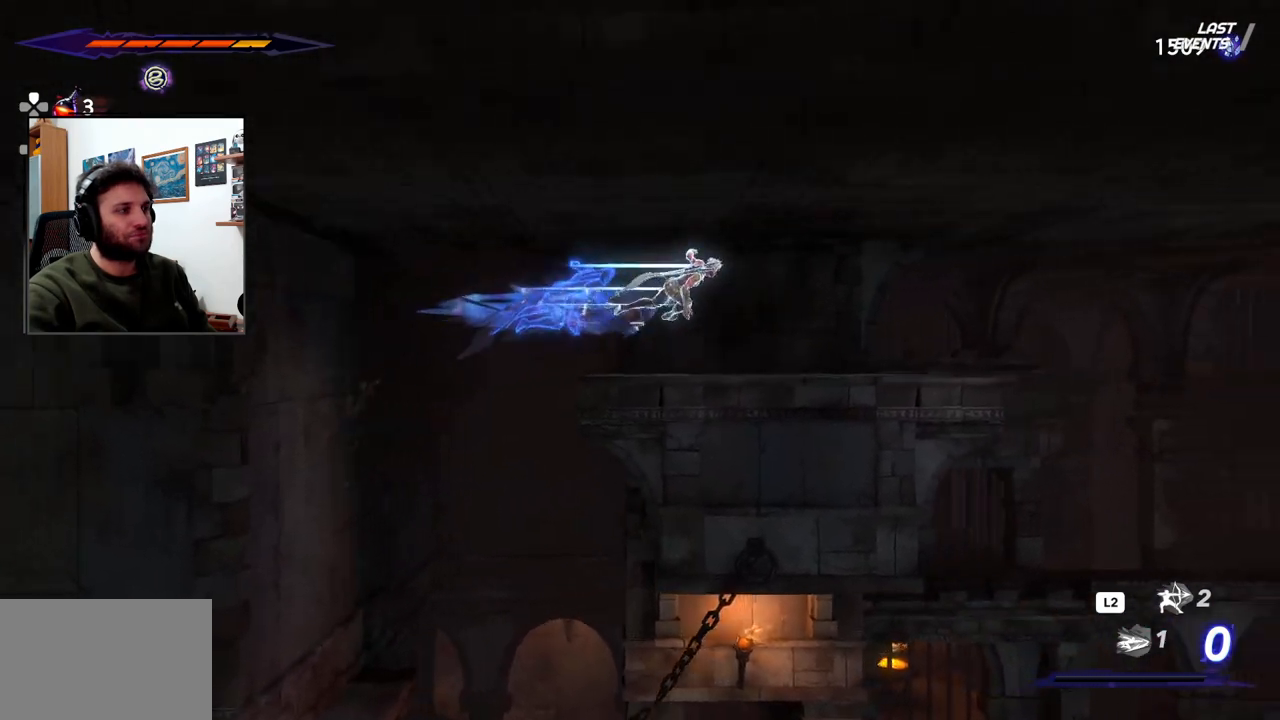
{"buttons": [], "left_stick": "right", "right_stick": "center", "events": [[50, "R2", "up"], [83, "CROSS", "up"], [133, "left_stick", "center"], [400, "left_stick", "right"]]}
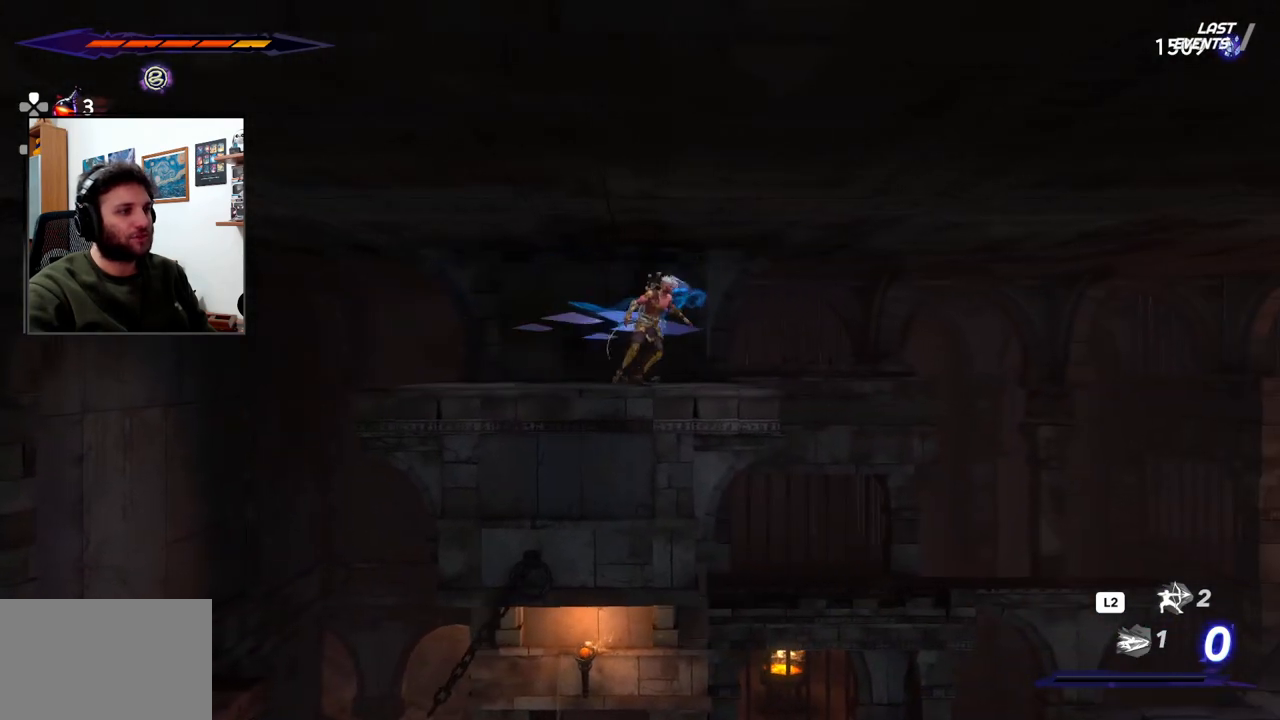
{"buttons": [], "left_stick": "right", "right_stick": "center", "events": [[350, "CROSS", "down"], [483, "CROSS", "up"]]}
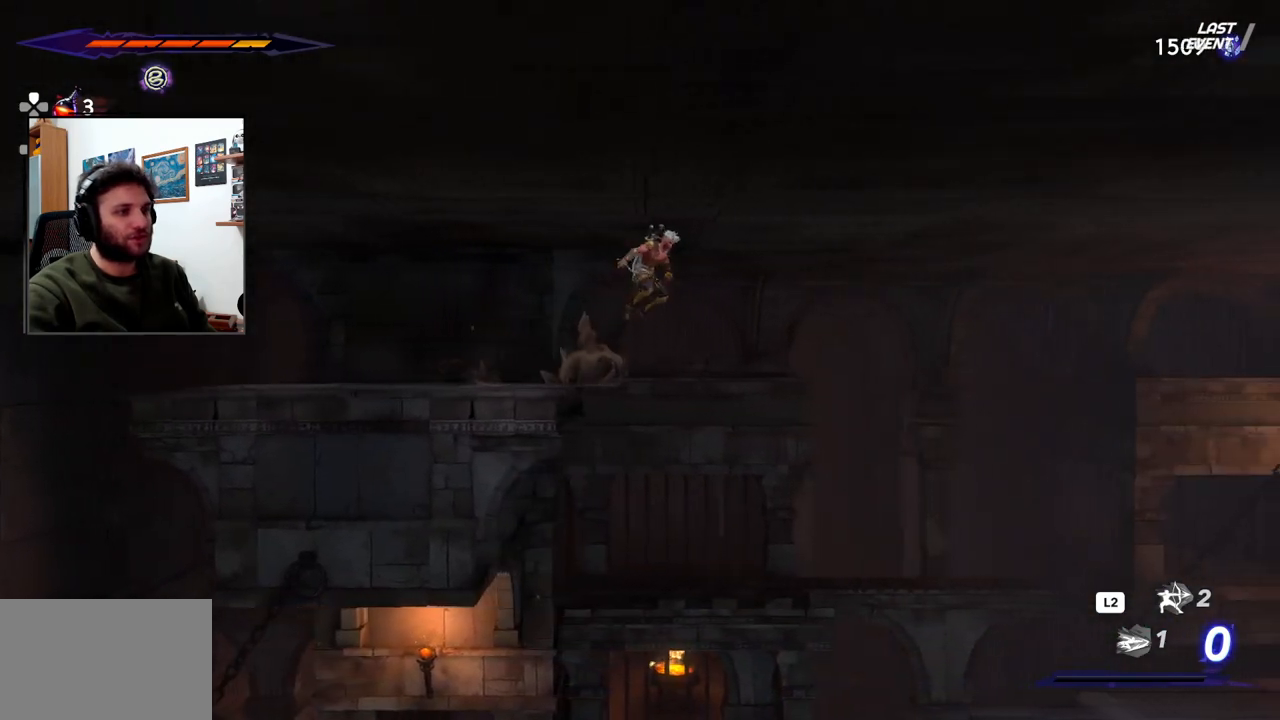
{"buttons": ["R2"], "left_stick": "right", "right_stick": "center", "events": [[467, "R2", "down"]]}
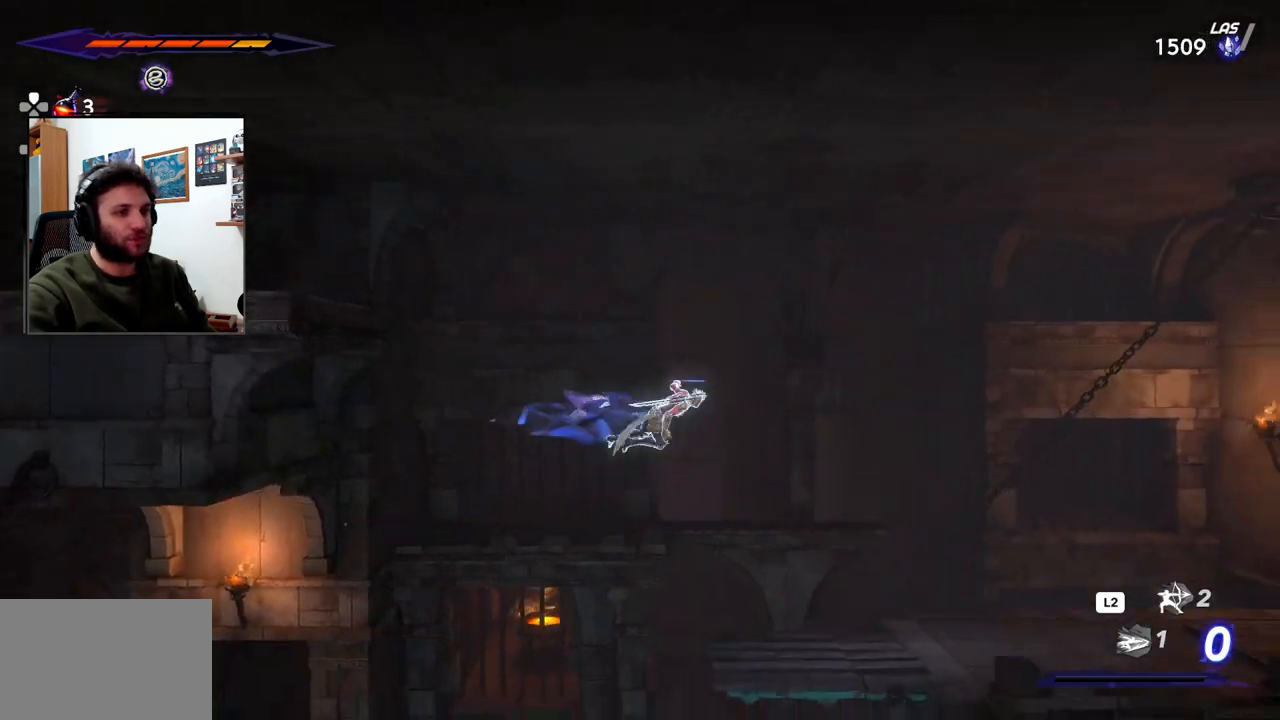
{"buttons": [], "left_stick": "right", "right_stick": "center", "events": [[267, "R2", "up"]]}
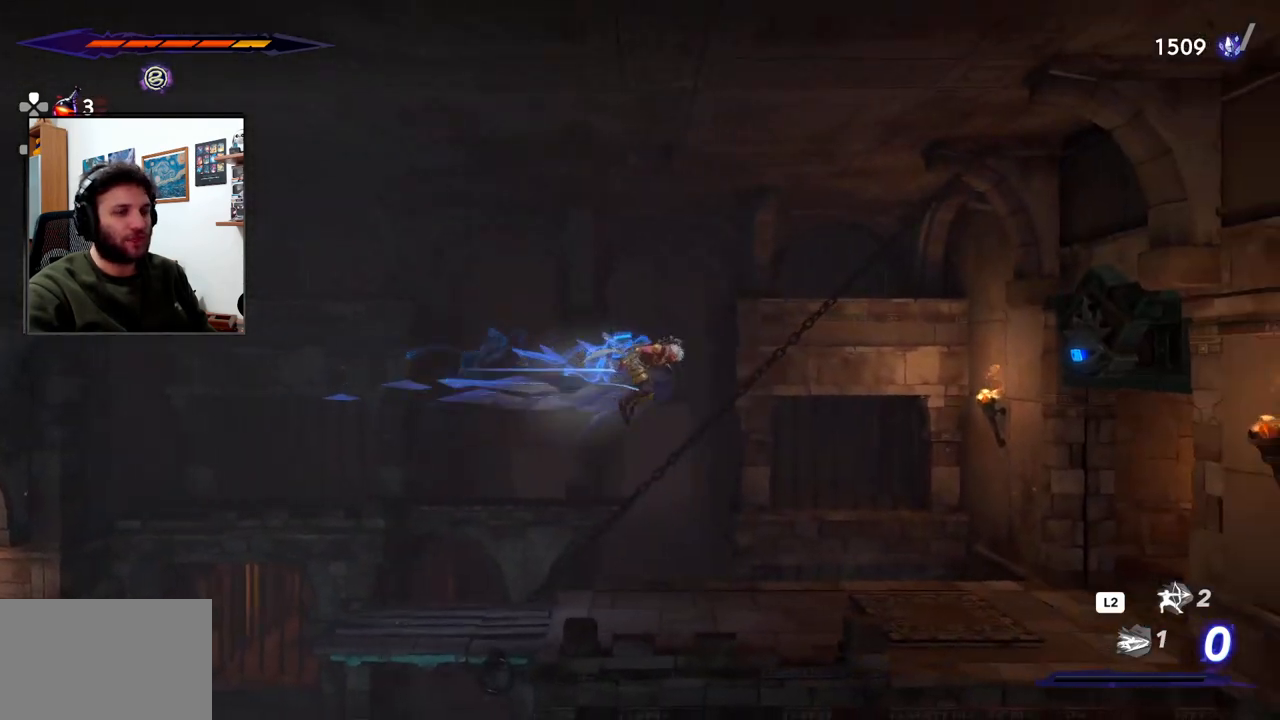
{"buttons": [], "left_stick": "right", "right_stick": "center", "events": []}
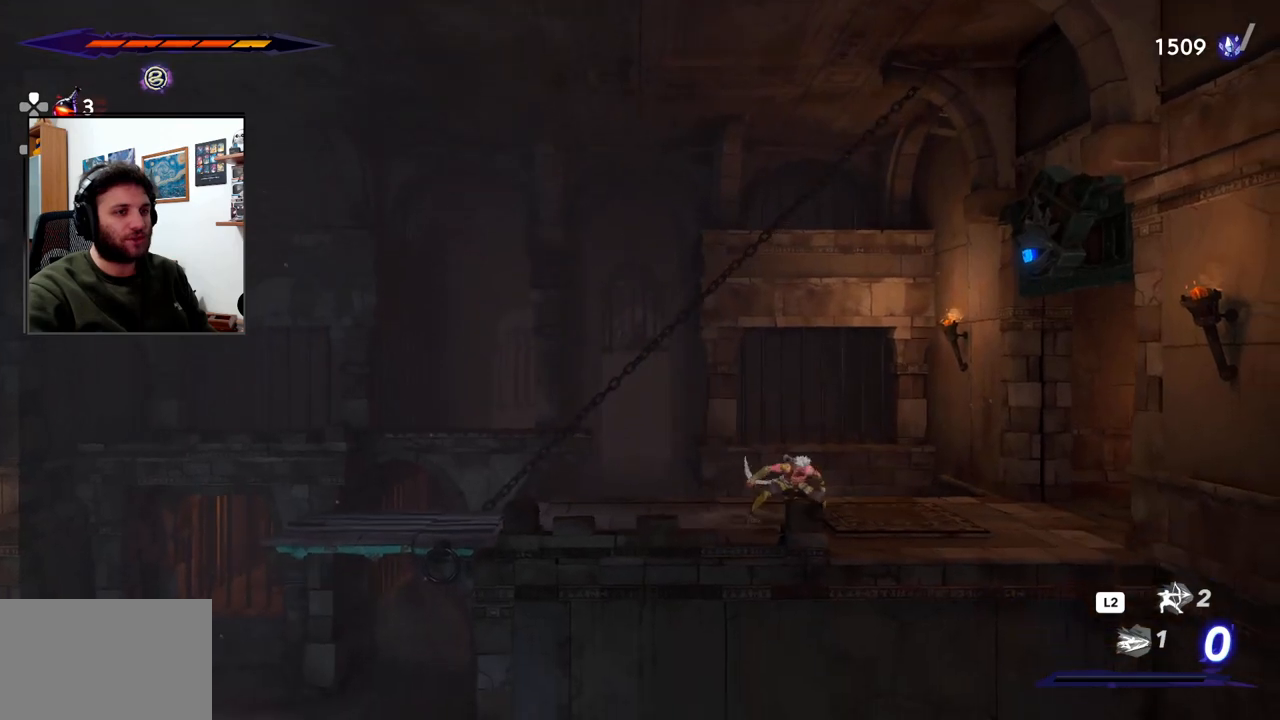
{"buttons": [], "left_stick": "right", "right_stick": "center", "events": []}